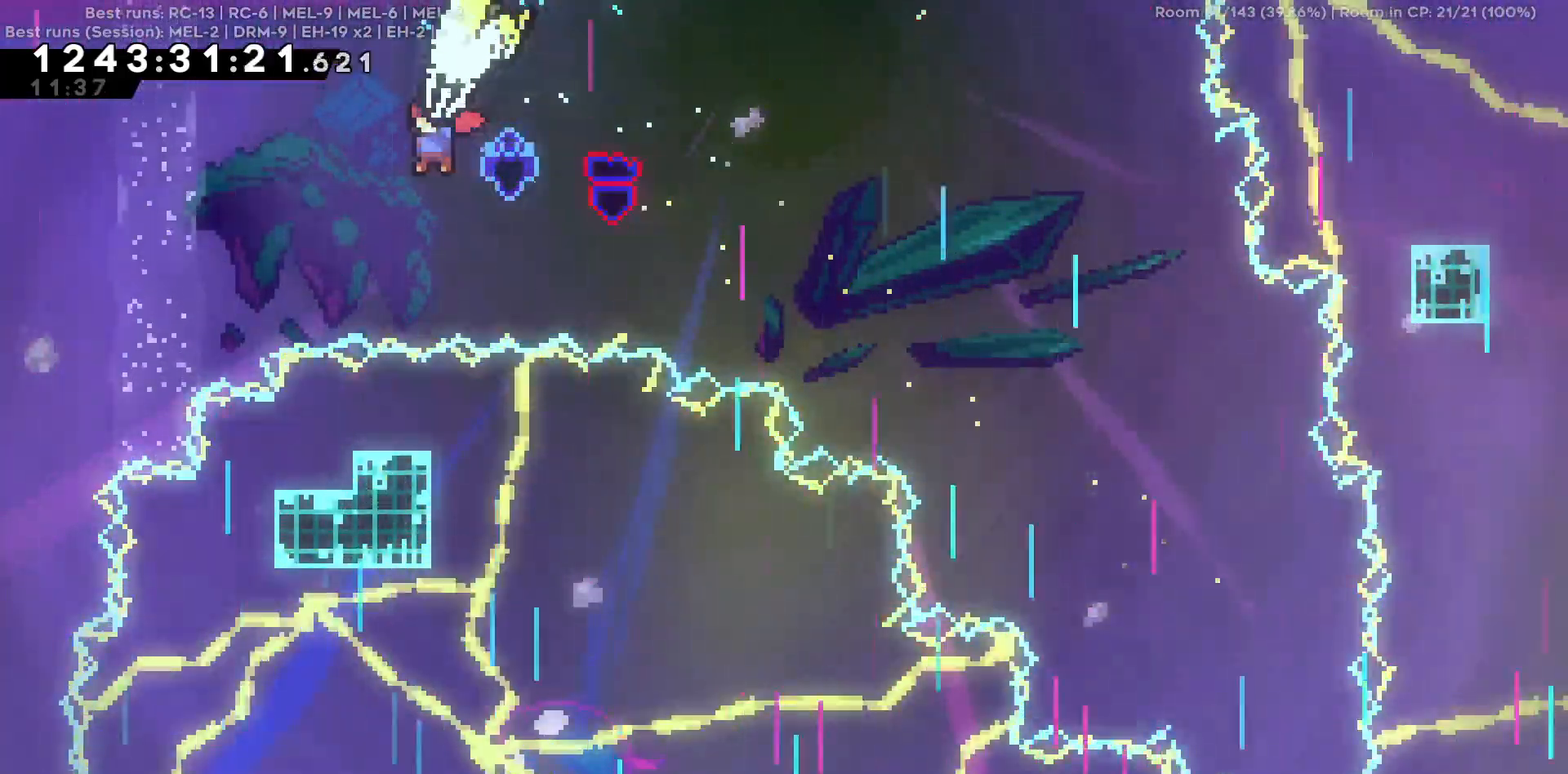
Gameplay with keyboard; each line is a JSON object with the keys held at the frame after it. "events" lists presses ("down") and releases ("up") of "a", "d", "s" and "w" between this image and that frame as [ms after this image, input, new state], when the widget could be followed in between. No other keys are recorded. Mouse input is not recorded.
{"keys": ["a"], "events": [[34, "s", "up"]]}
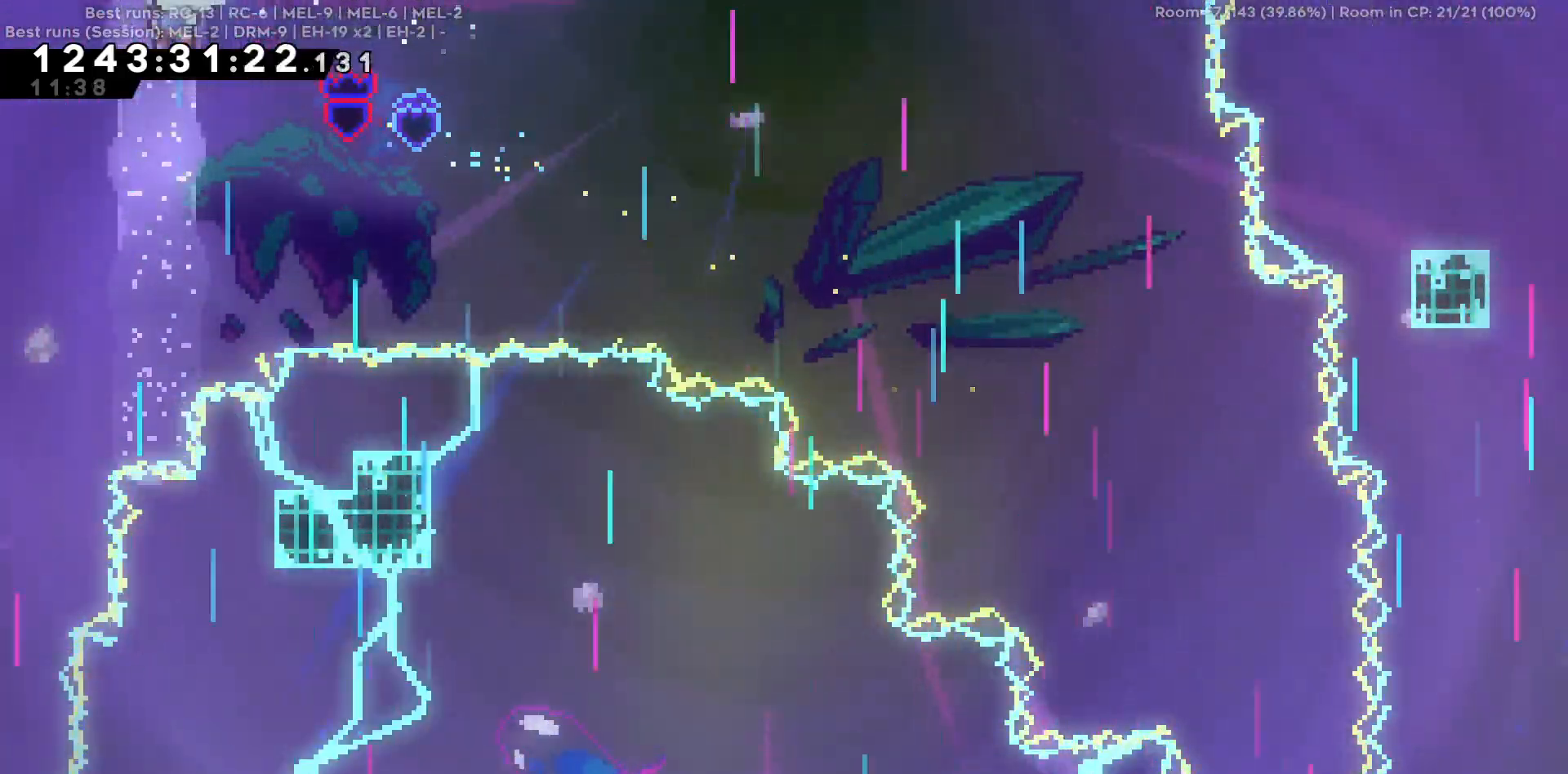
{"keys": ["a"], "events": []}
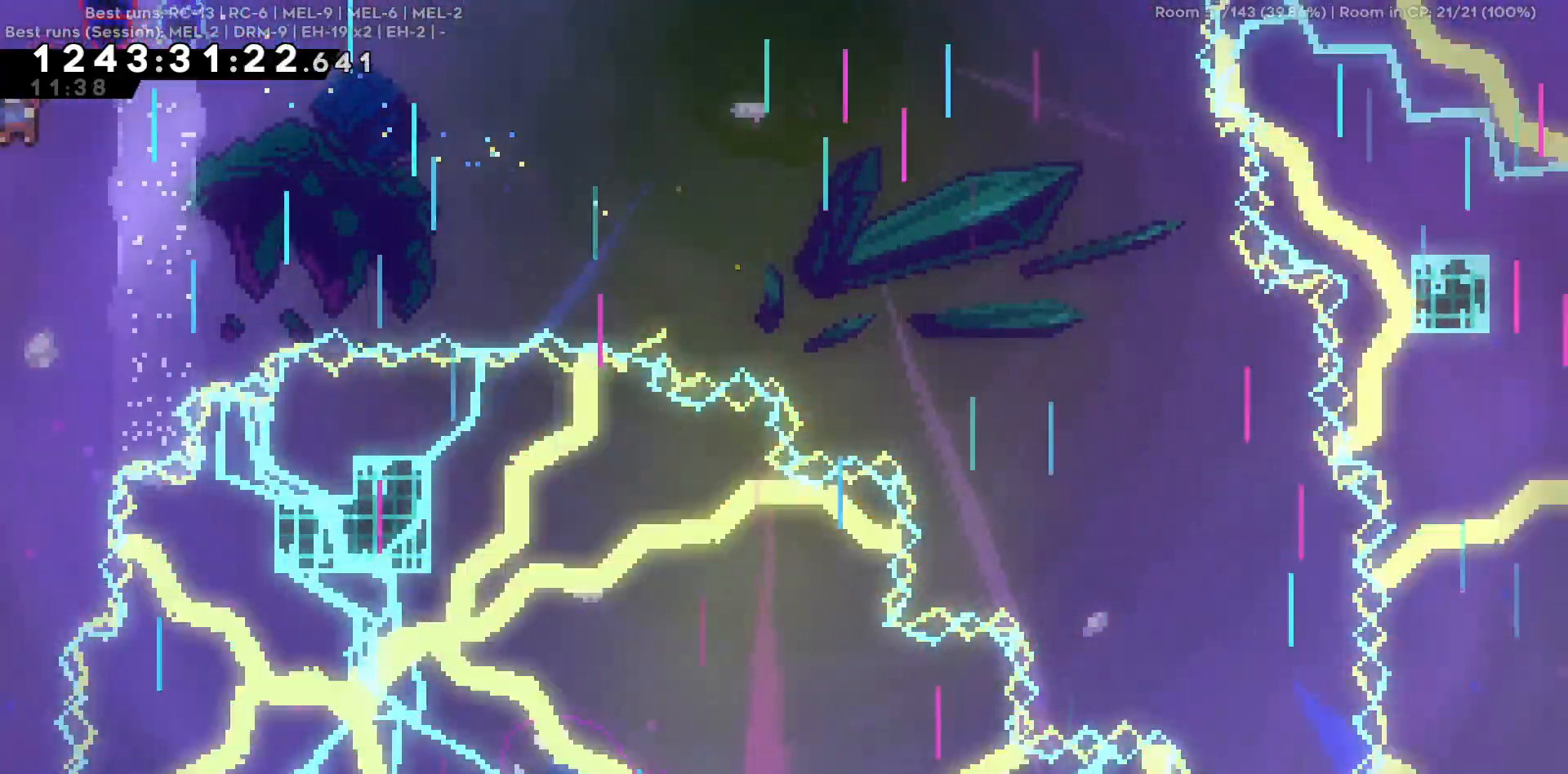
{"keys": ["s"], "events": [[250, "a", "up"], [367, "s", "down"]]}
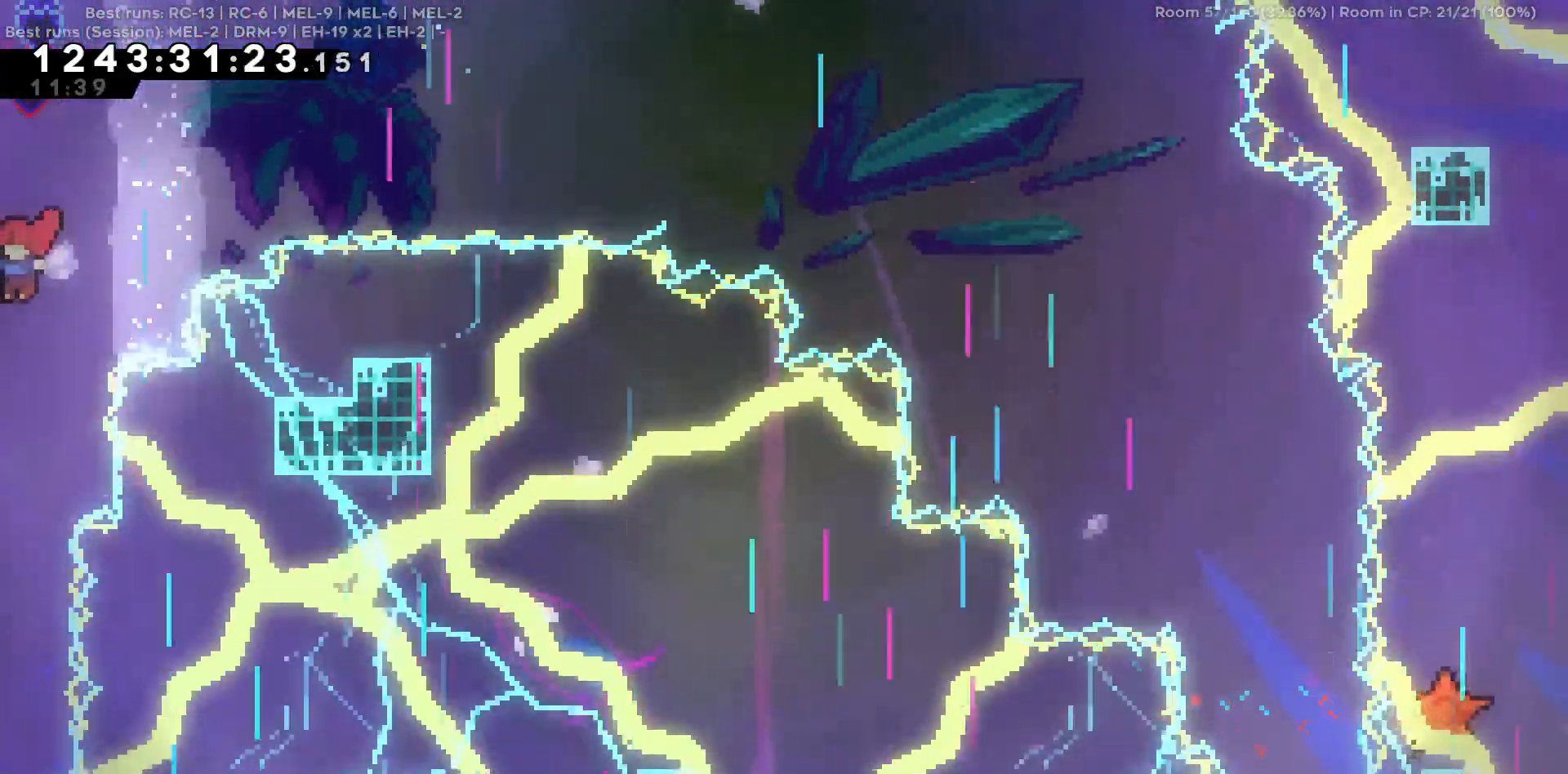
{"keys": ["s"], "events": []}
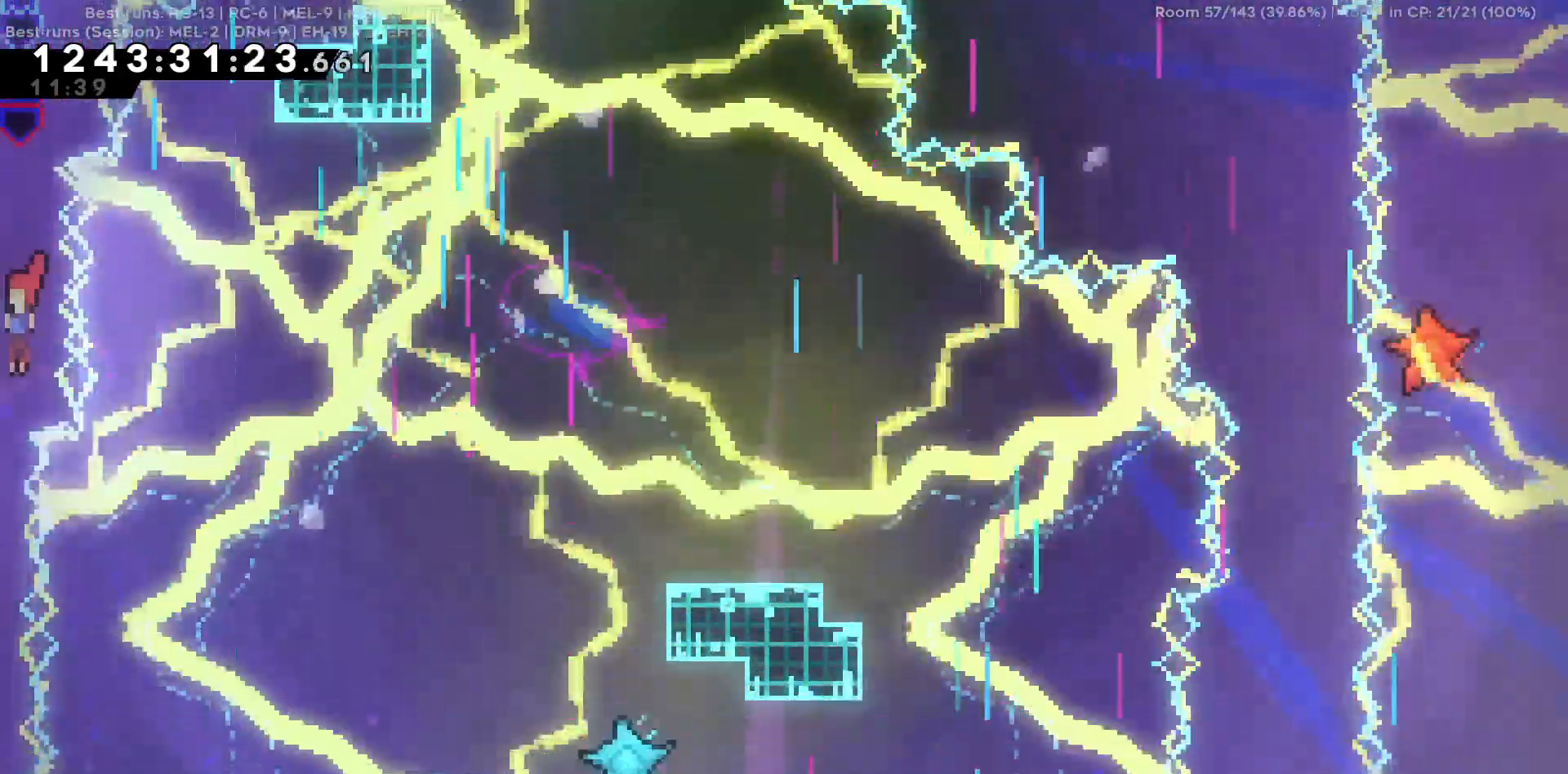
{"keys": ["s"], "events": []}
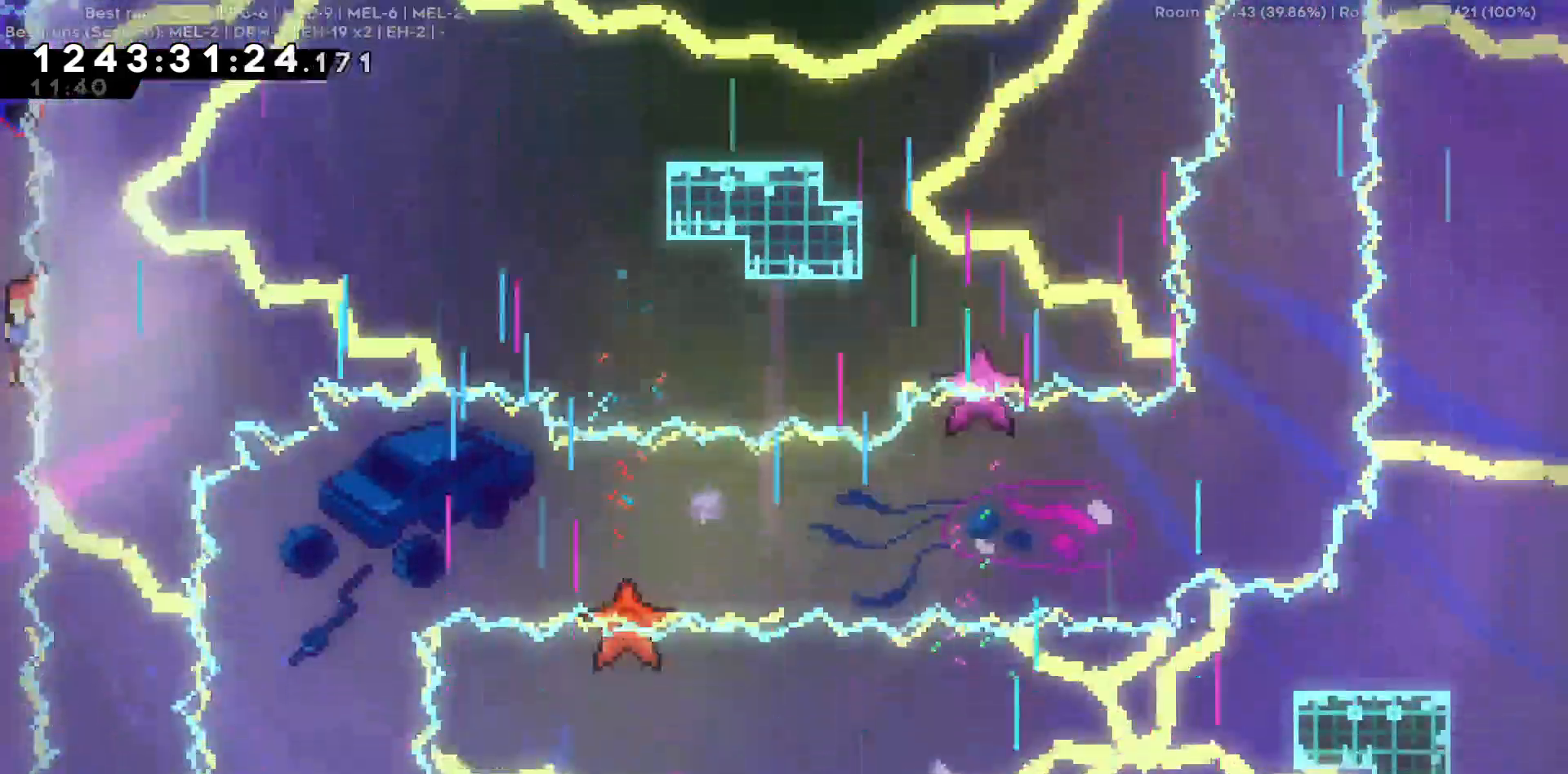
{"keys": ["s"], "events": []}
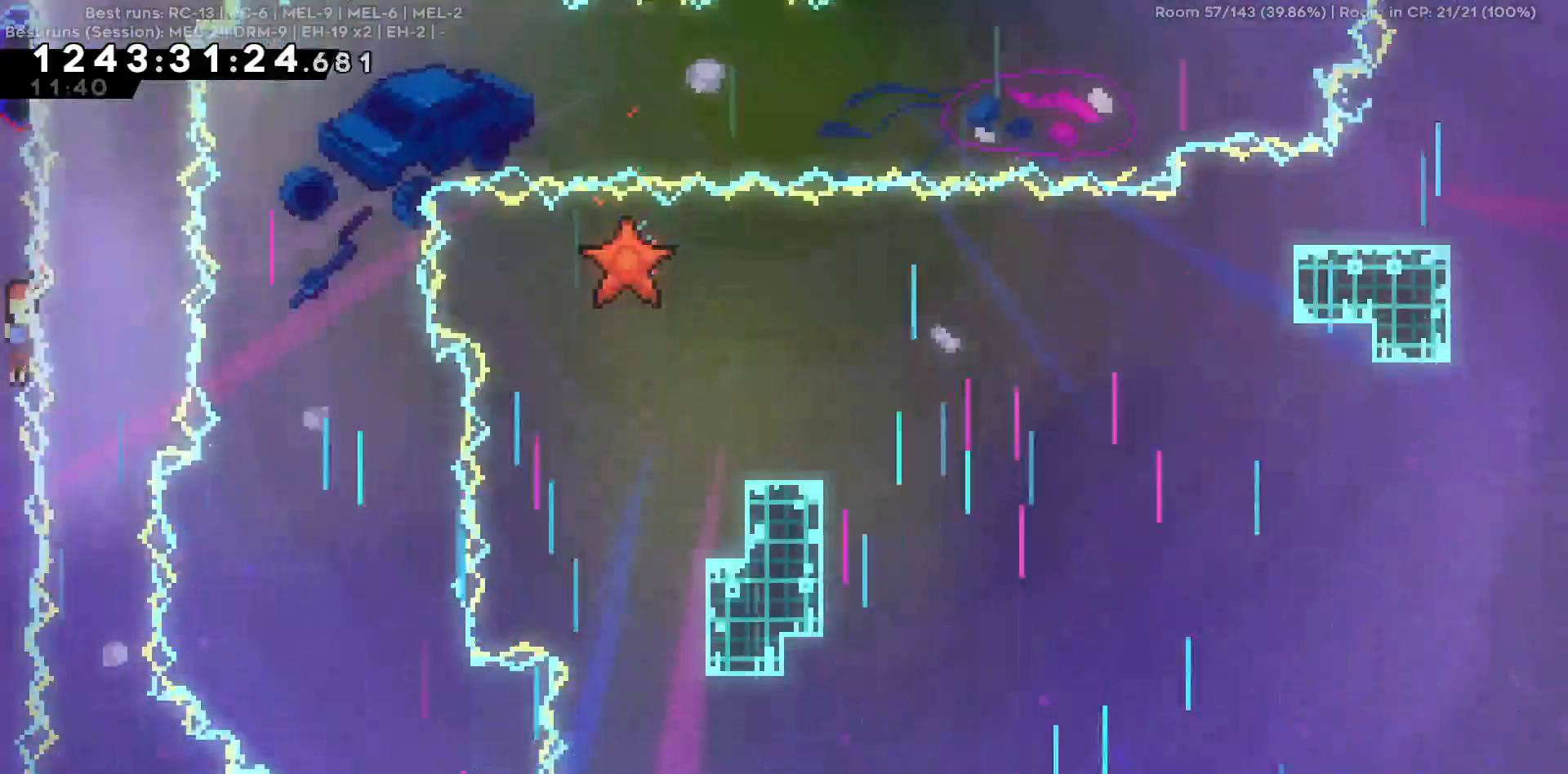
{"keys": ["s"], "events": []}
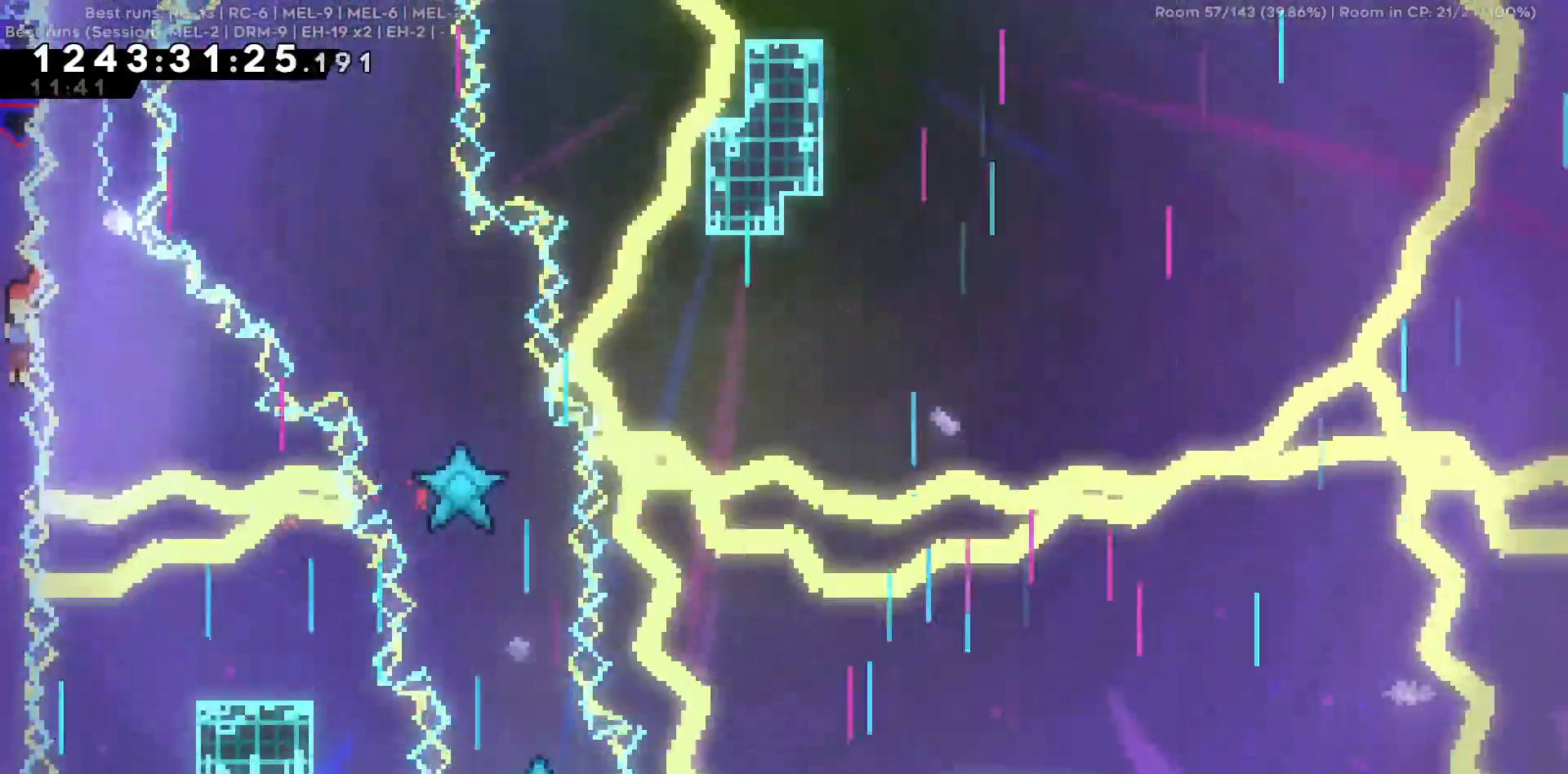
{"keys": ["s"], "events": []}
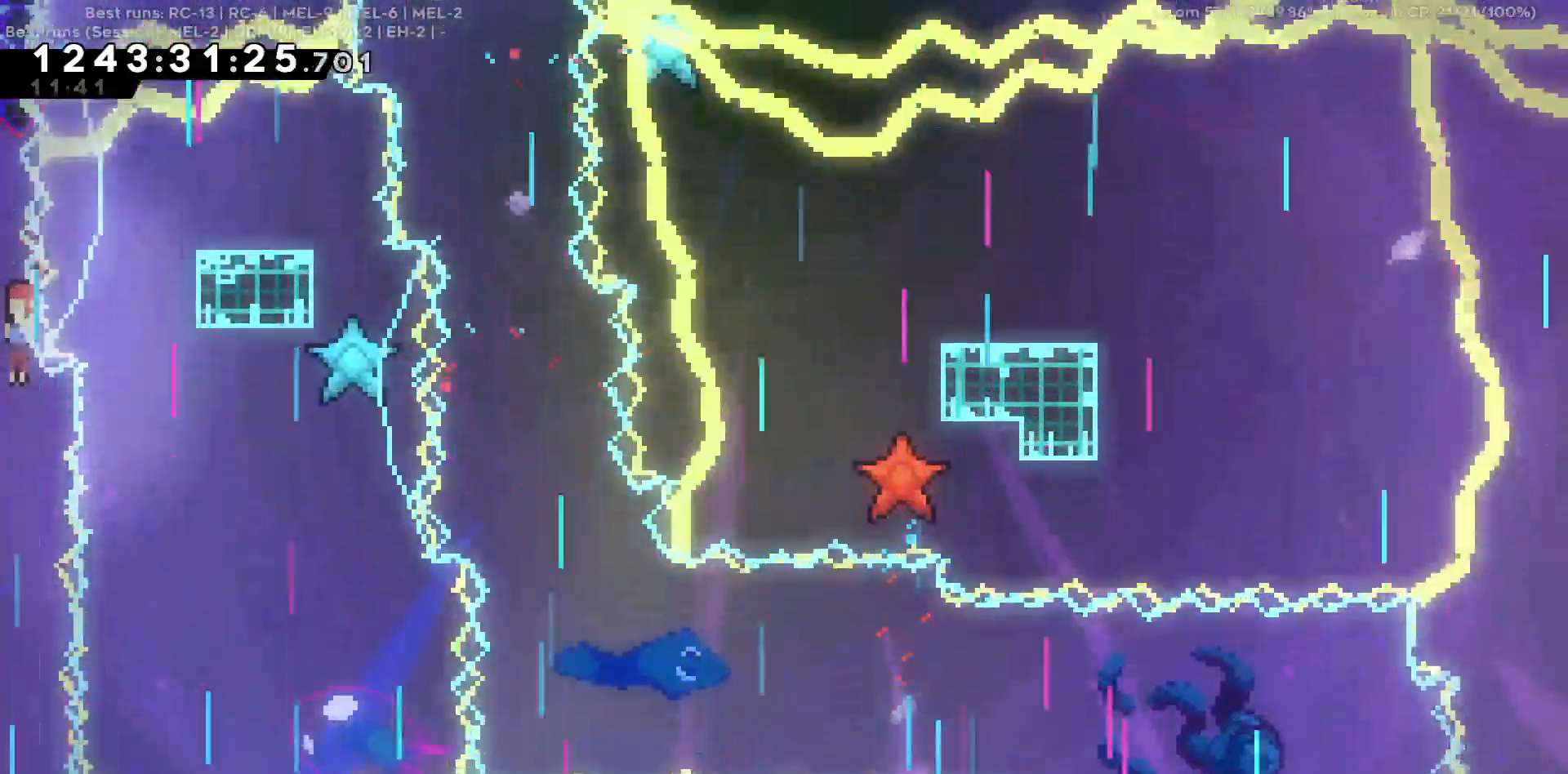
{"keys": ["s"], "events": []}
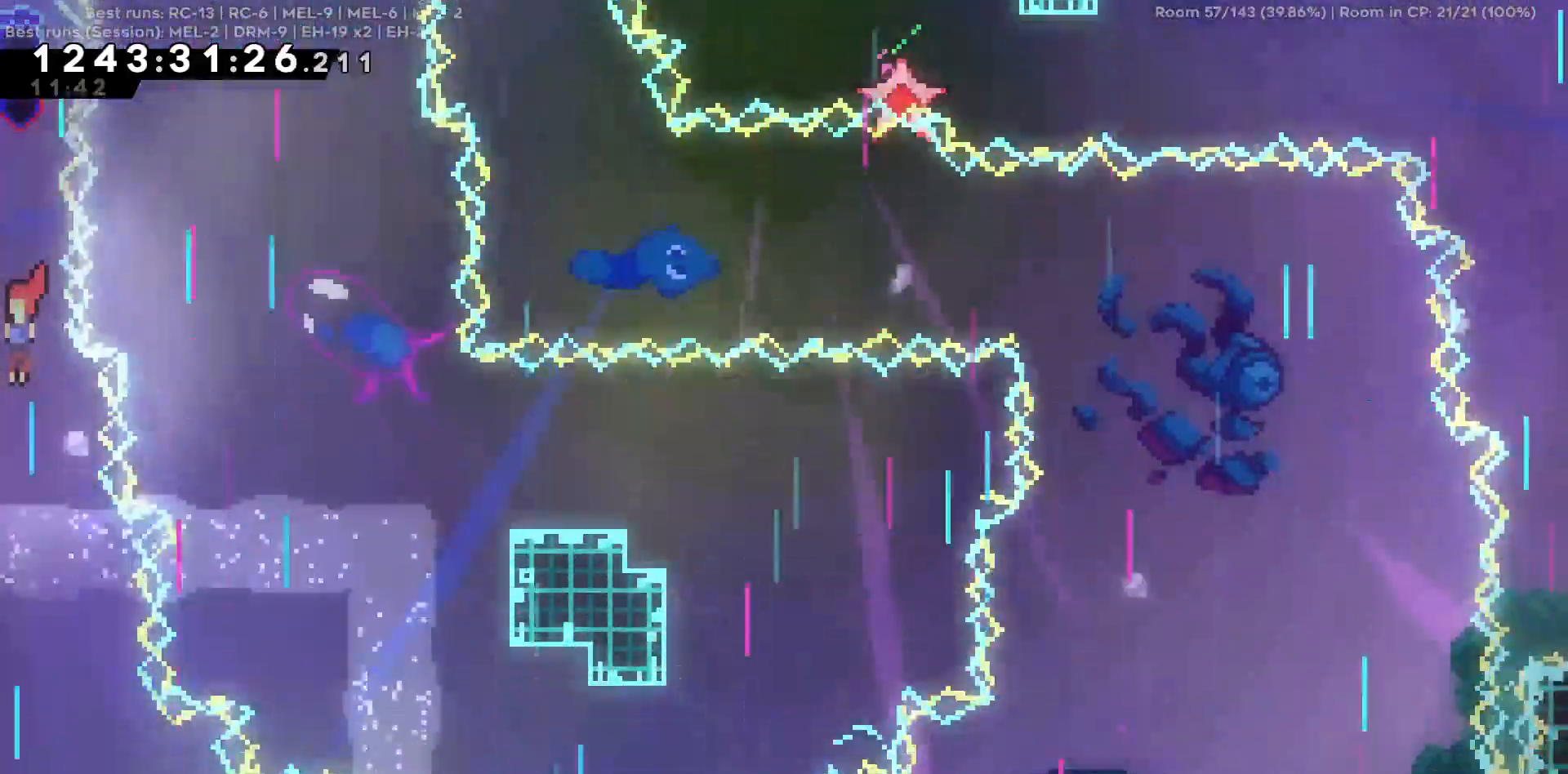
{"keys": []}
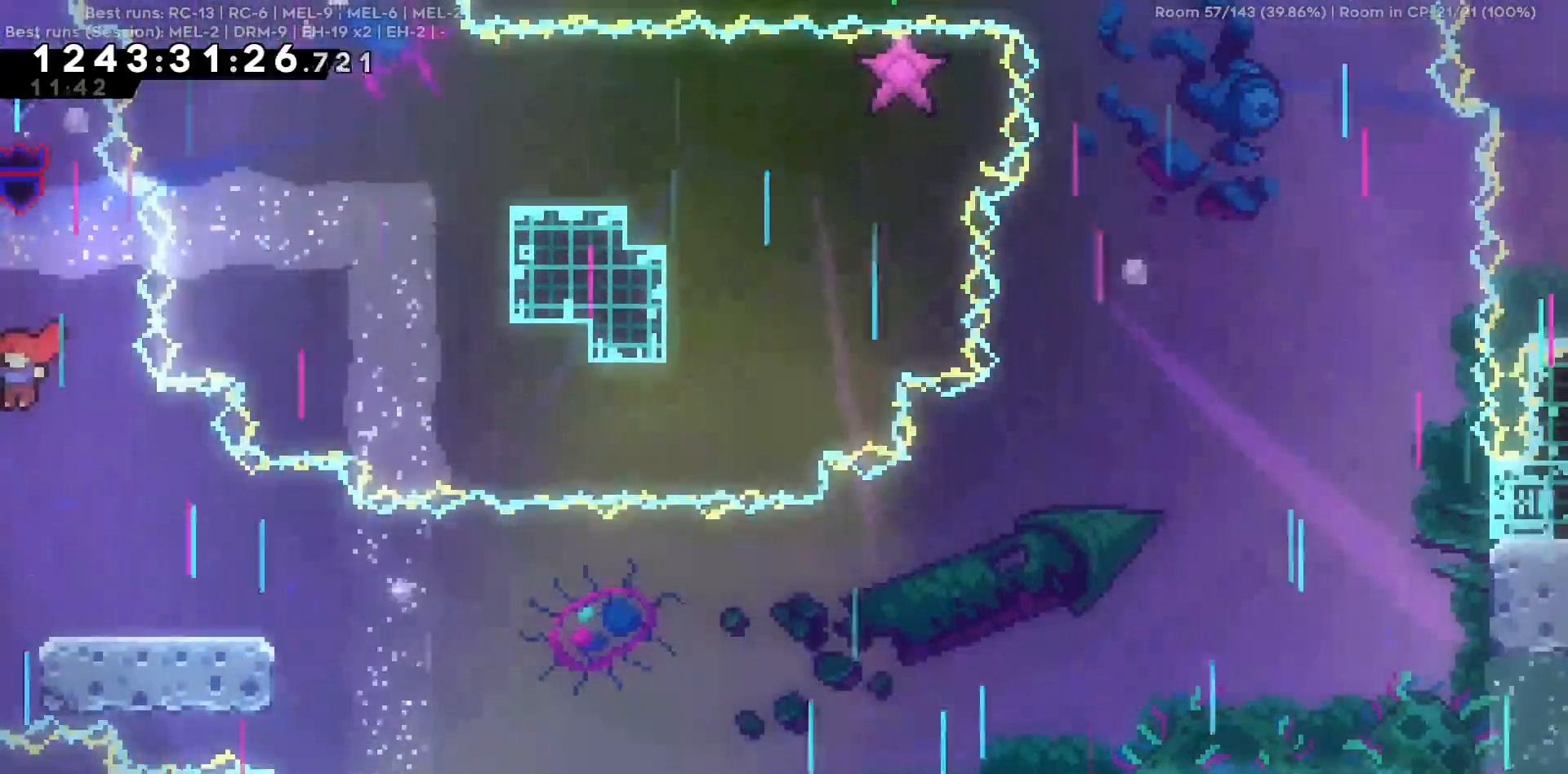
{"keys": []}
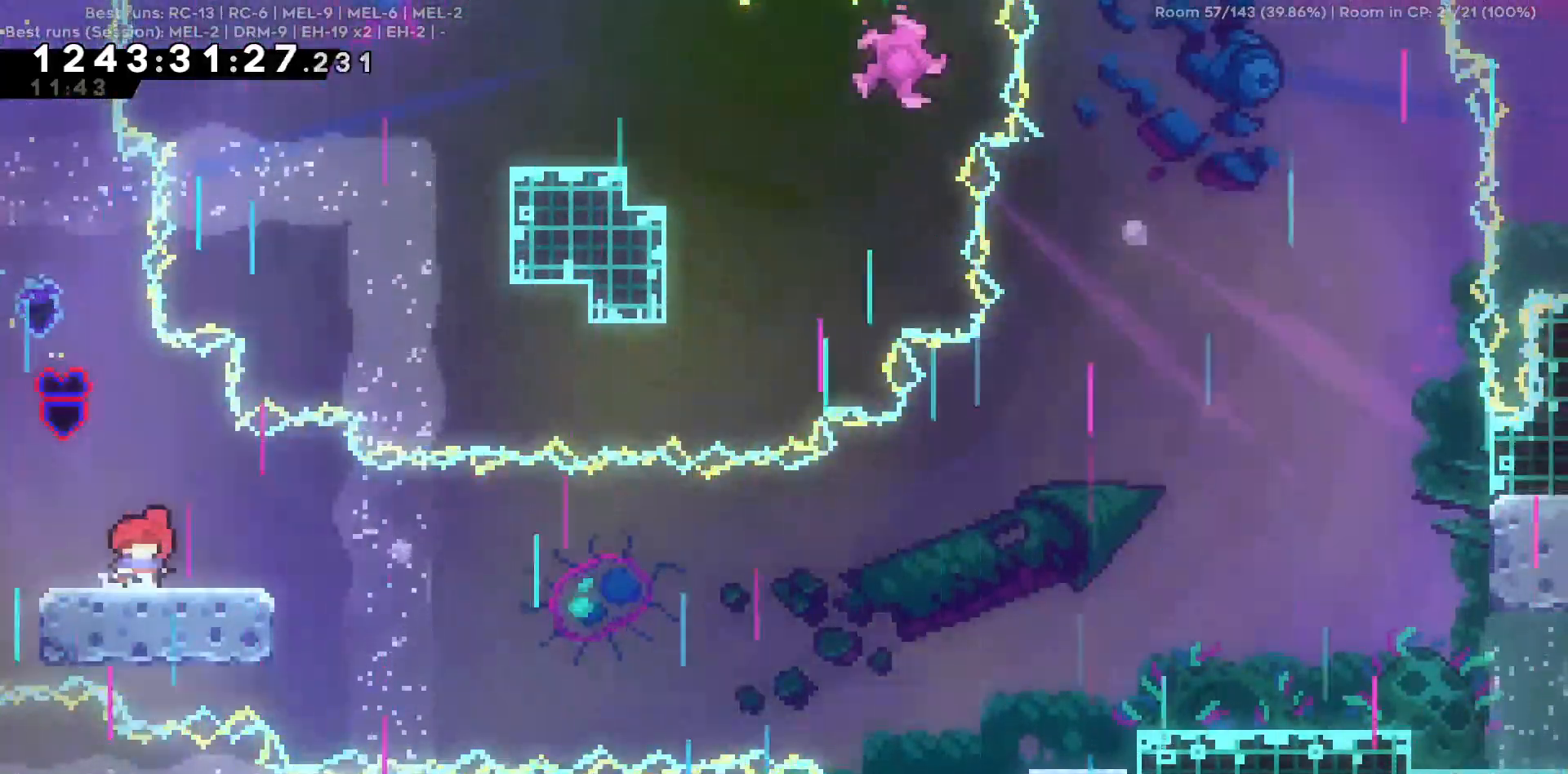
{"keys": ["d"], "events": [[100, "d", "down"], [250, "d", "up"], [434, "d", "down"]]}
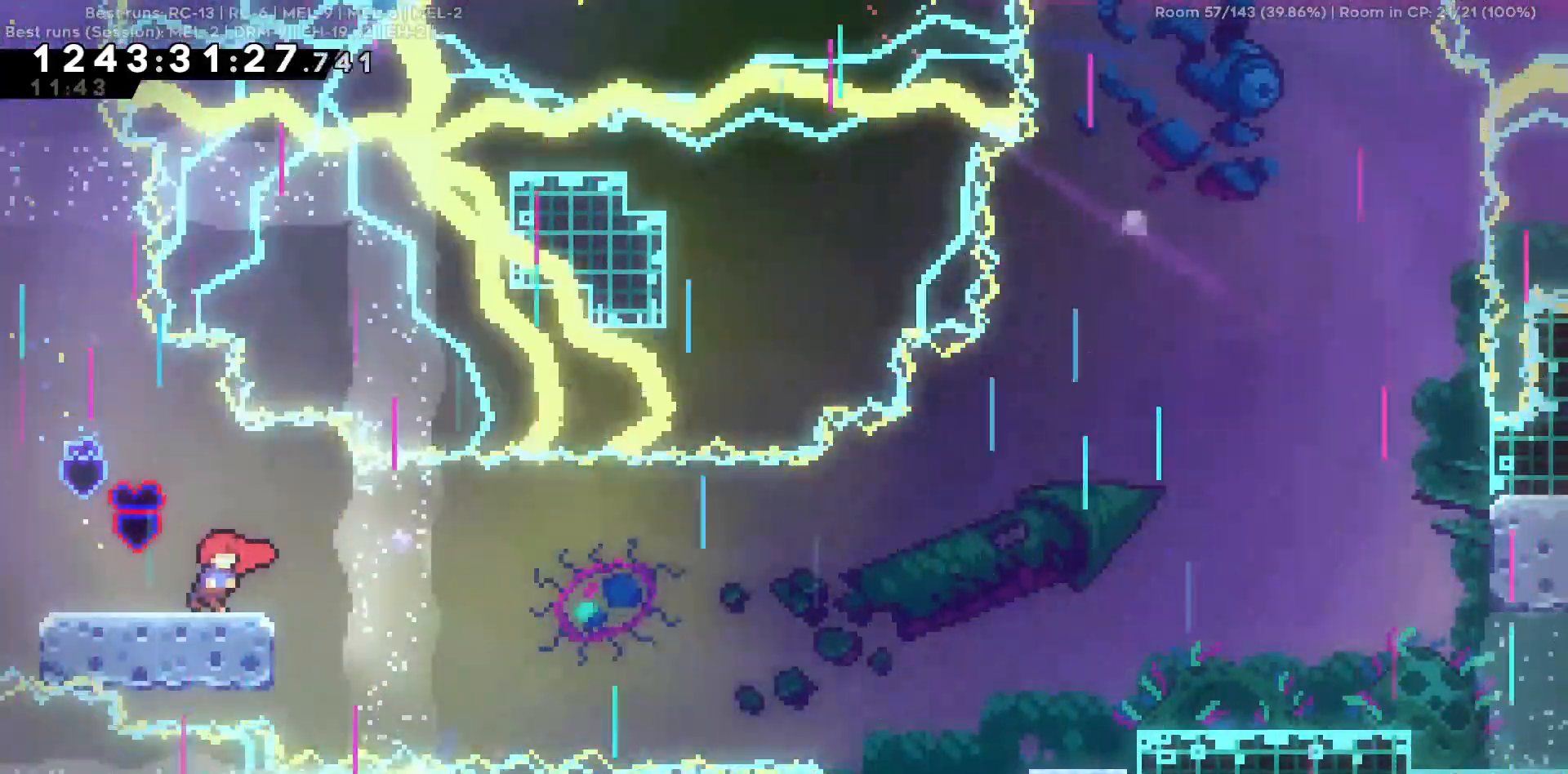
{"keys": ["d"], "events": [[17, "d", "up"], [217, "d", "down"], [217, "s", "down"], [450, "s", "up"]]}